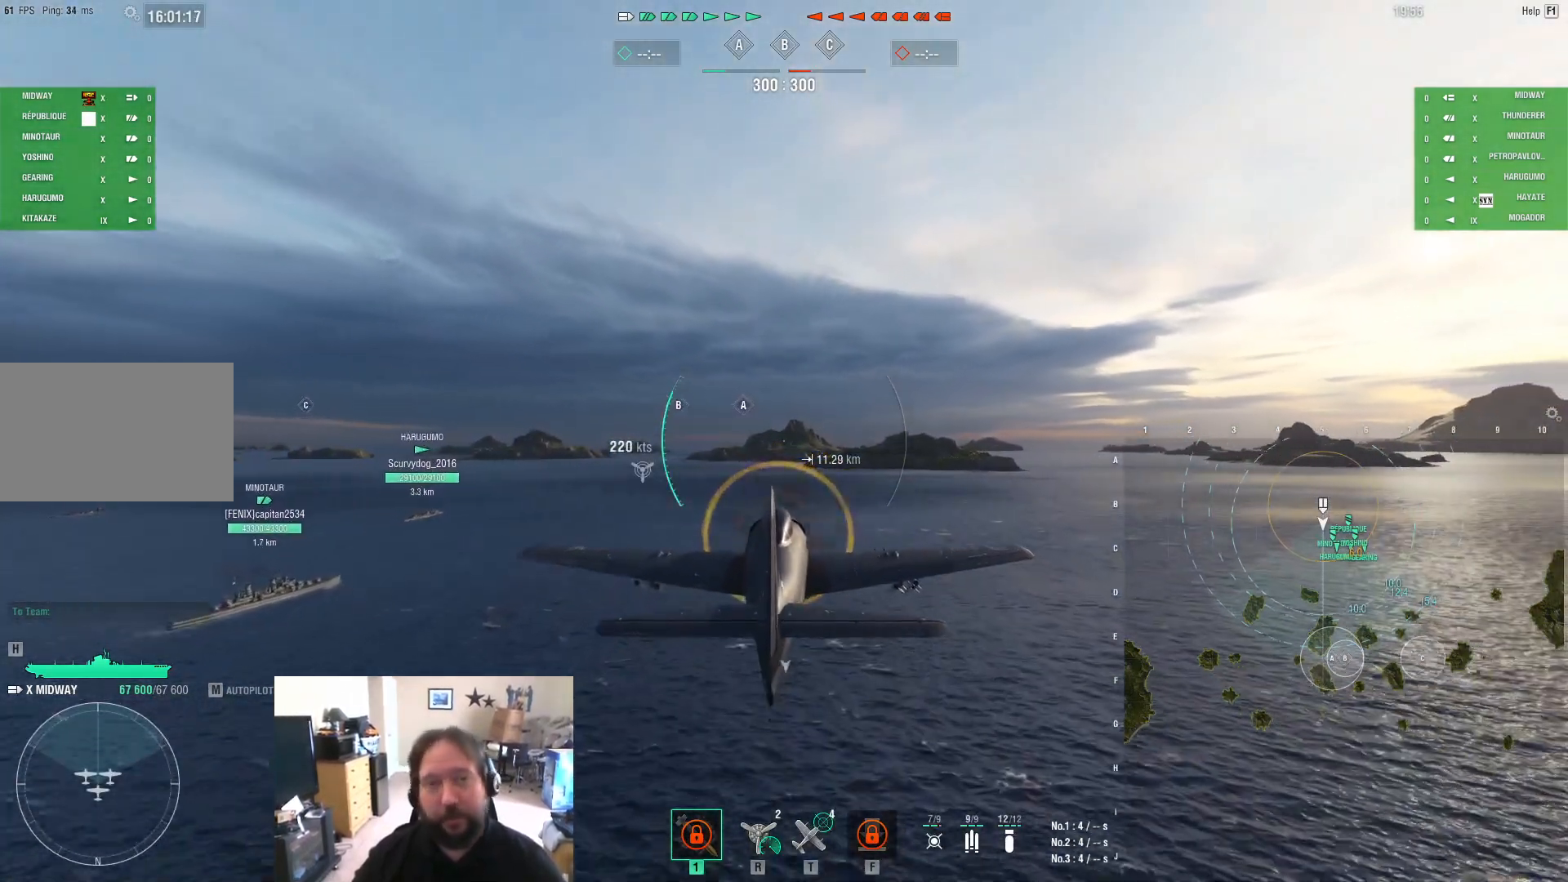
Gameplay with keyboard and mouse; each line is a JSON object with the keys and mouse buttons held at the frame after it. "events" lists presses ("down") and releases ("up") of "1", "2", "3", "4", "5", "a", "alt", "c", "caps_lock", "ctrl", "d", "e", "f", "g", "q", "r", "s", "shift", "space", "t", "tab", "v", "w", "x", "z", "mouse_left", "mouse_wheel" and "mouse_right" between this image and that frame as [ms after this image, input, new state], when the widget could be followed in between. "mouse_left", "mouse_wheel", "mouse_right" = the "left", "wheel", "right" buttons of the "mouse" list. No other keys are recorded. "wheel" means that the mouse wheel is clicked or scrolled. "mouse_move" is the direction in which the mouse moves at that frame (one of eight, or "still"), when it could be read.
{"keys": ["w"], "mouse": [], "mouse_move": "still", "events": []}
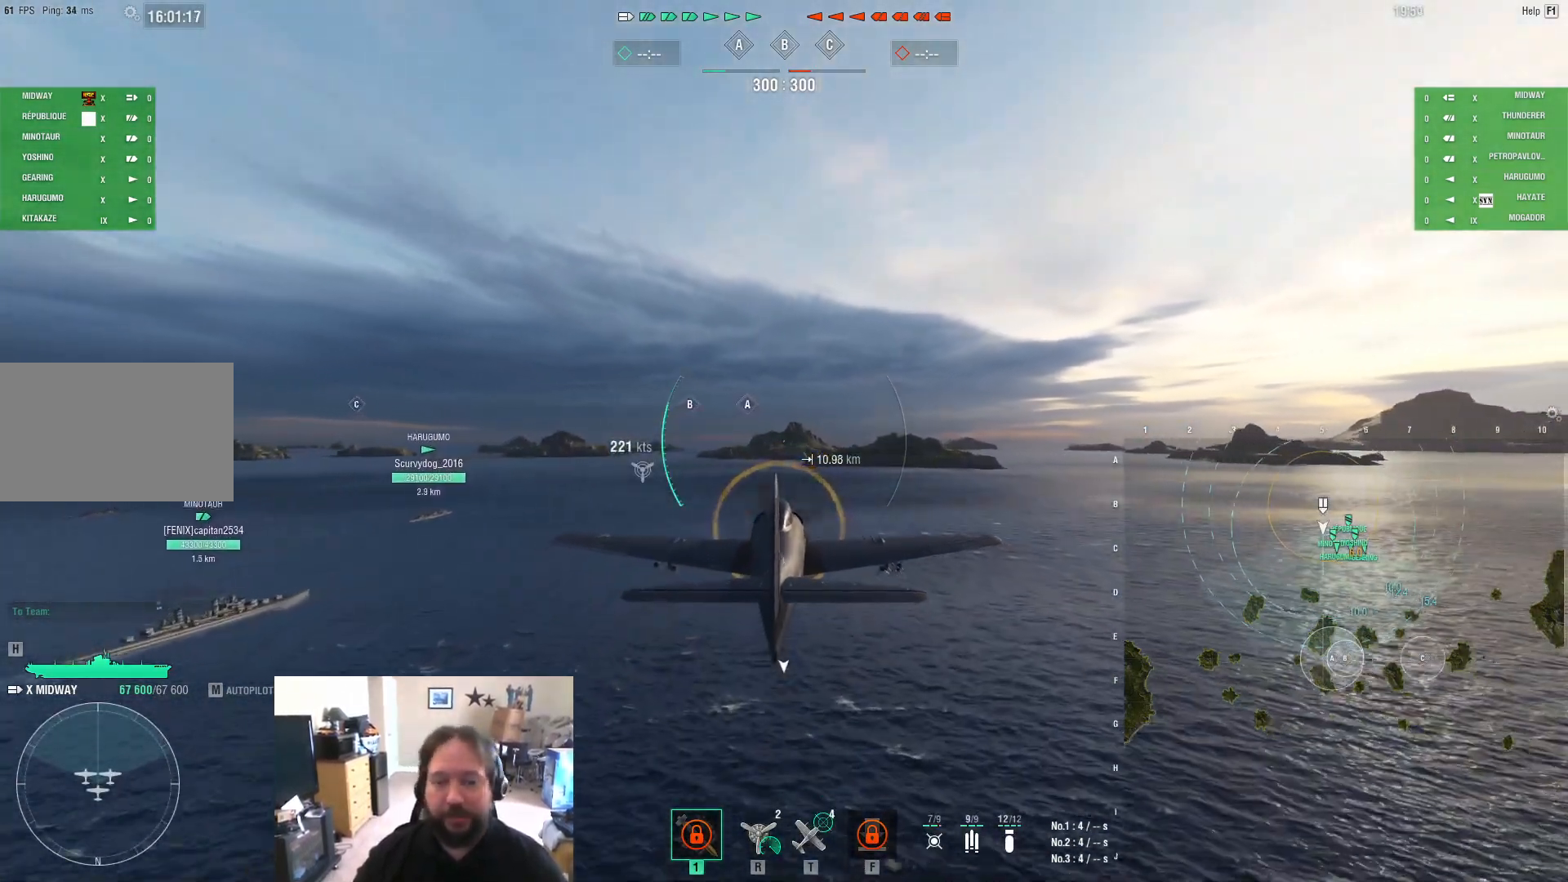
{"keys": ["w"], "mouse": [], "mouse_move": "still", "events": []}
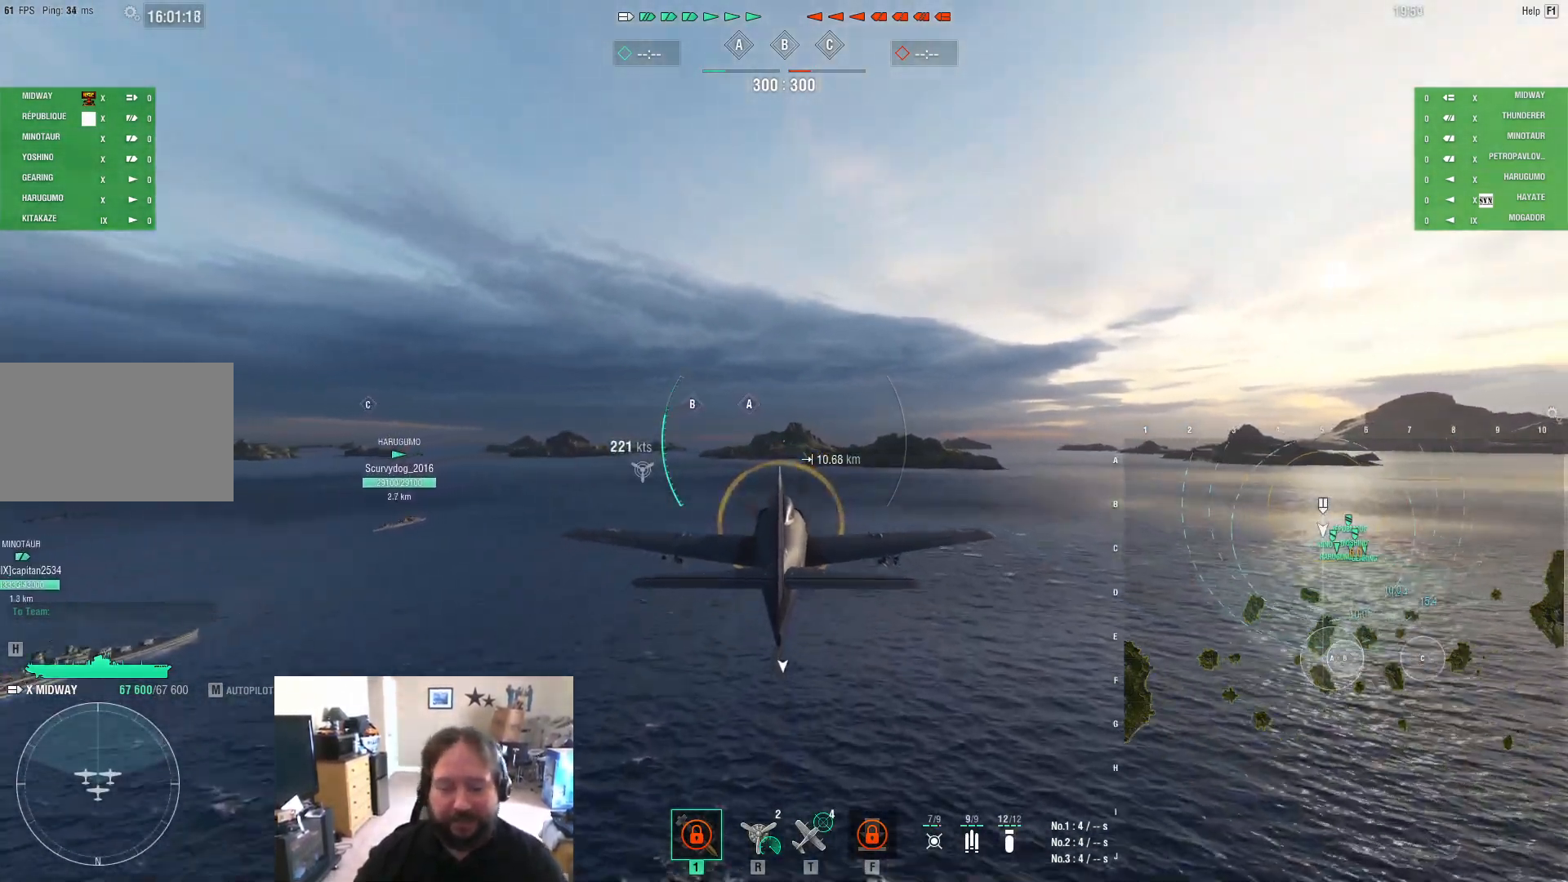
{"keys": ["w"], "mouse": [], "mouse_move": "still", "events": []}
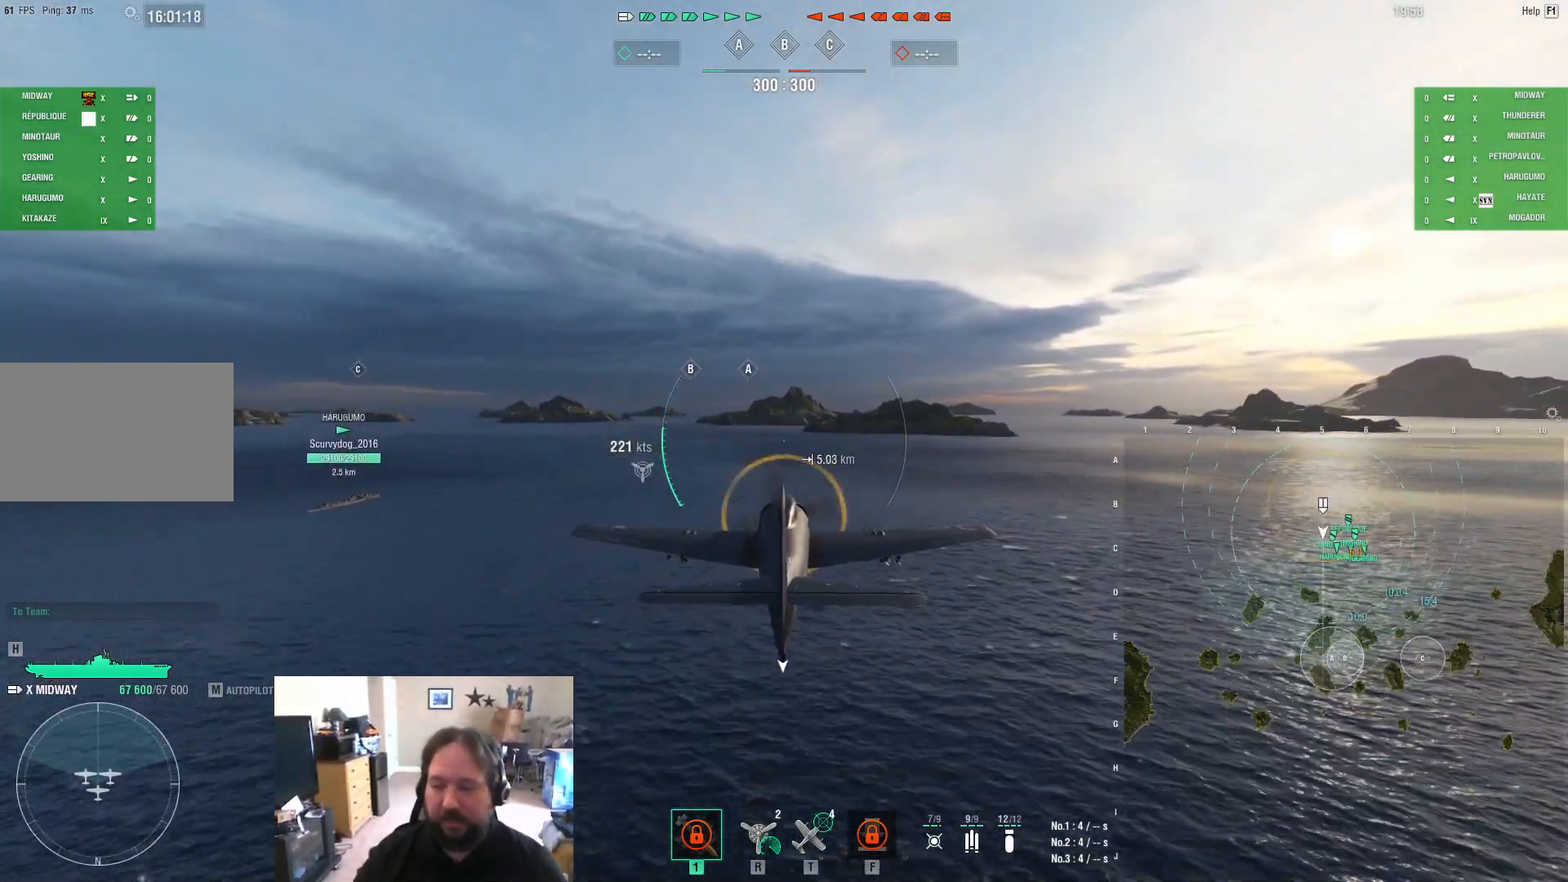
{"keys": ["w"], "mouse": [], "mouse_move": "still", "events": []}
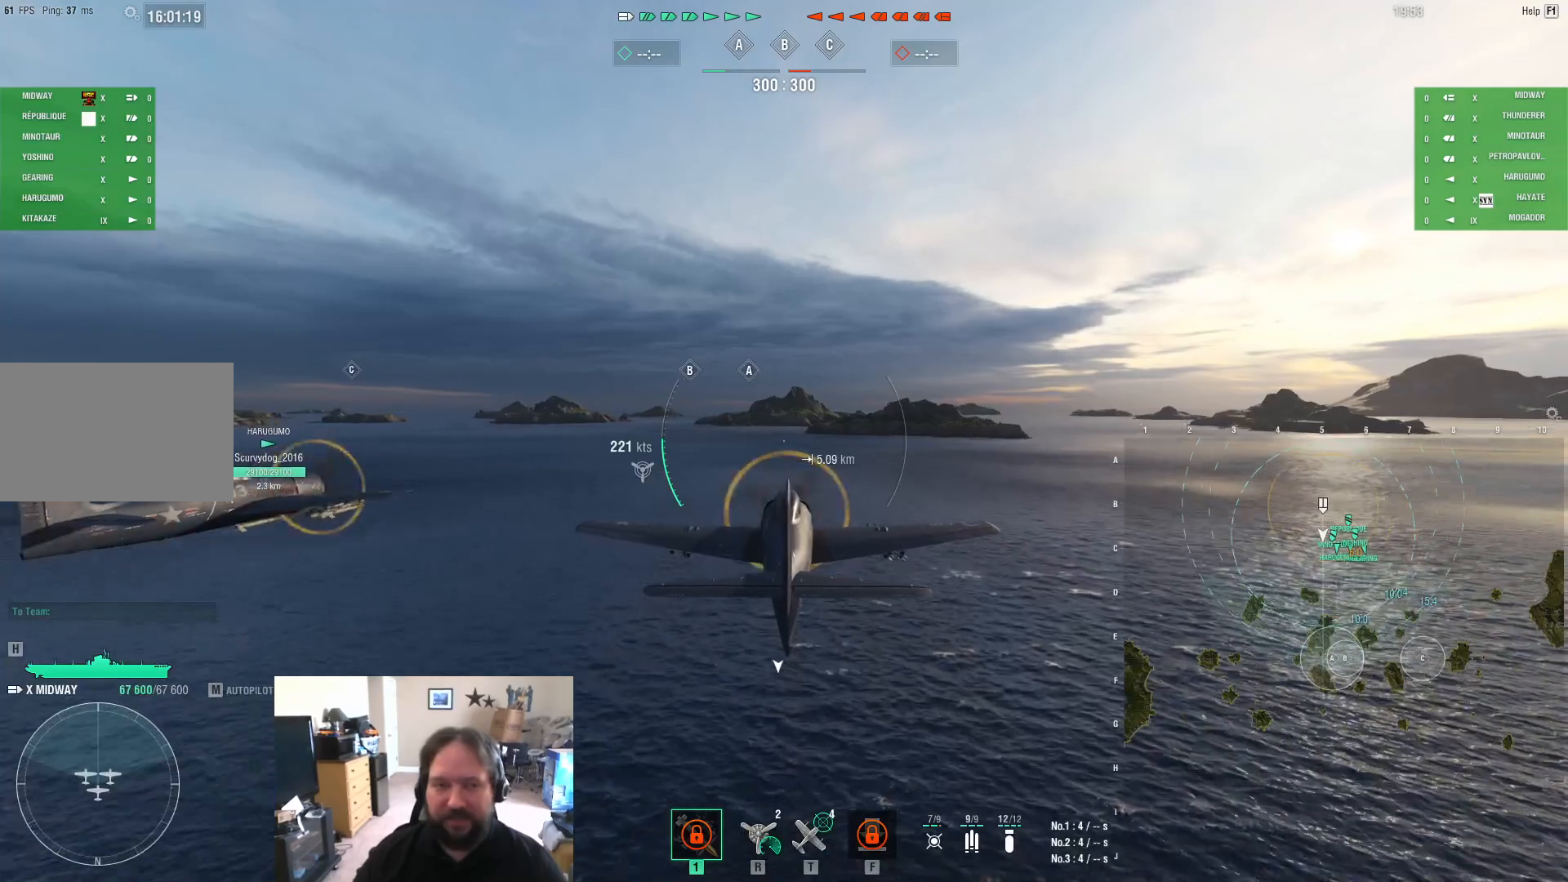
{"keys": ["w"], "mouse": [], "mouse_move": "still", "events": []}
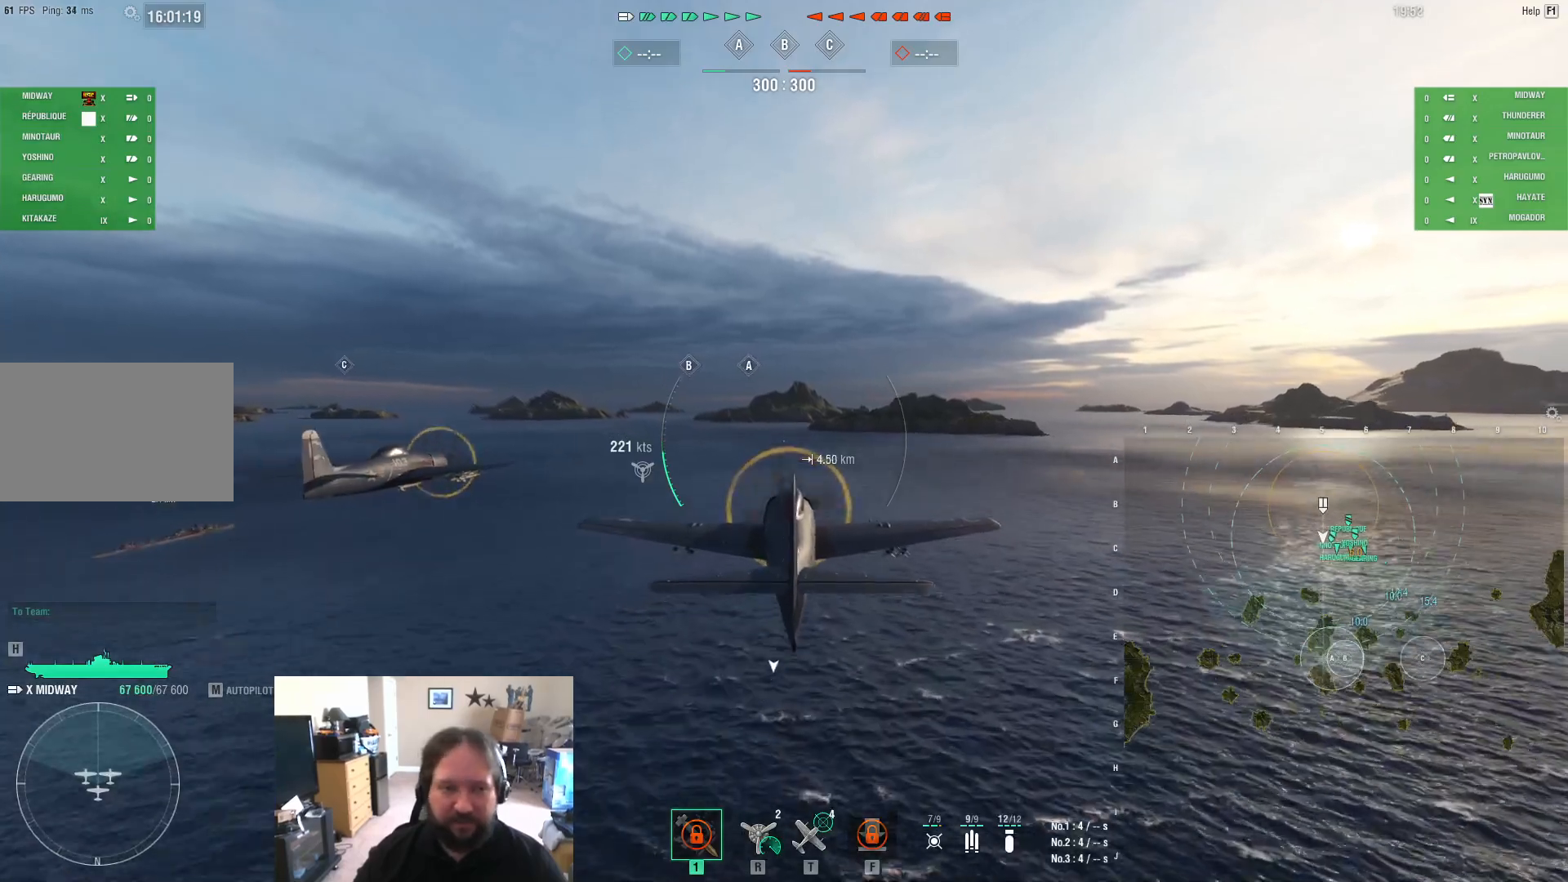
{"keys": ["w"], "mouse": [], "mouse_move": "still", "events": []}
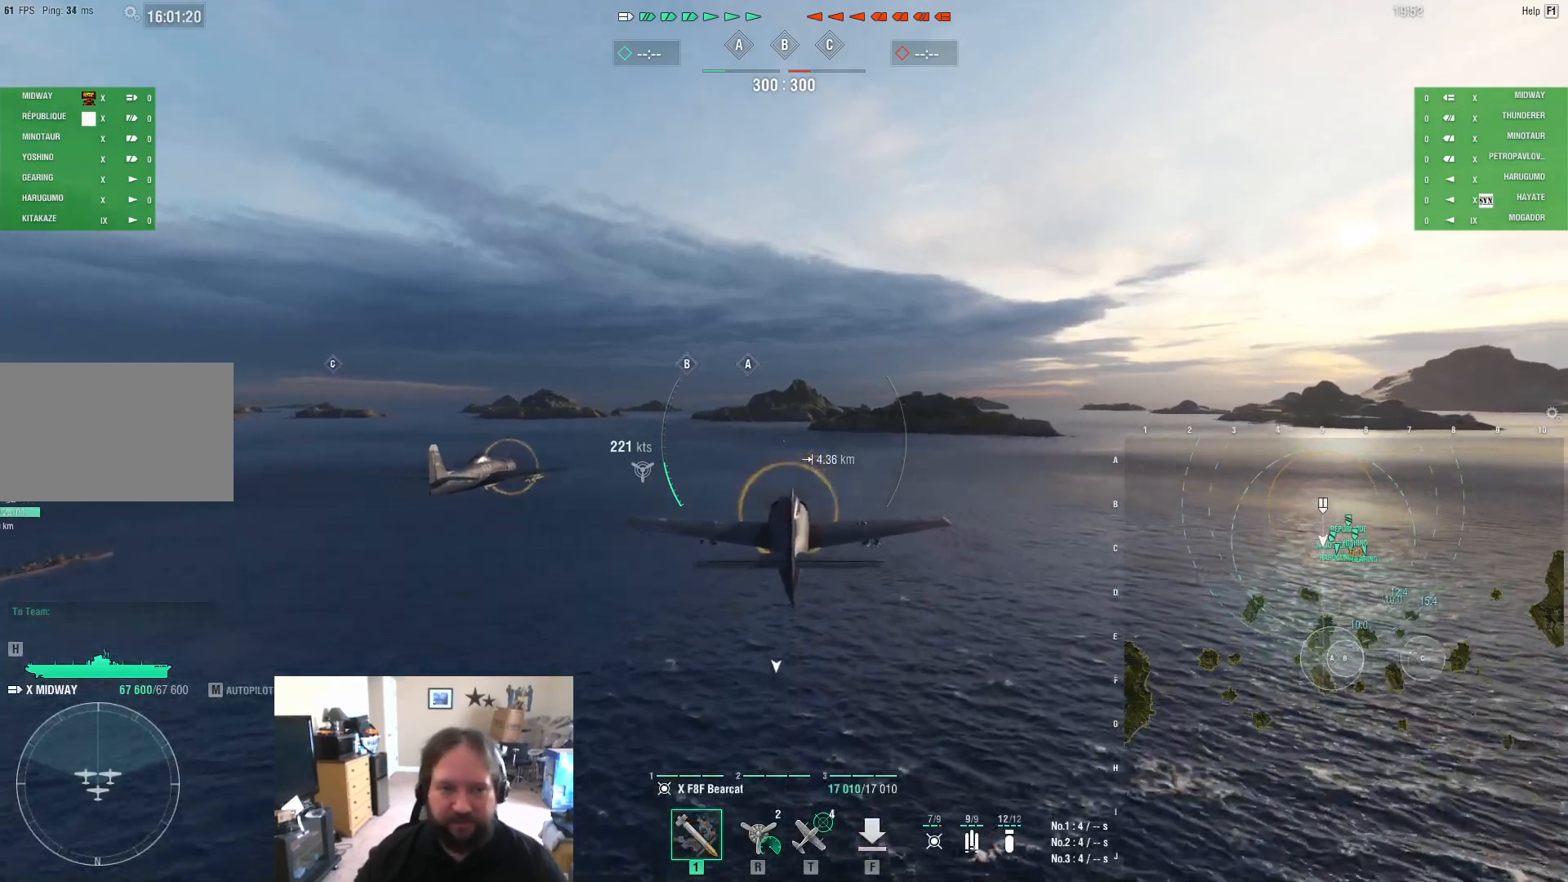
{"keys": ["w"], "mouse": [], "mouse_move": "still", "events": []}
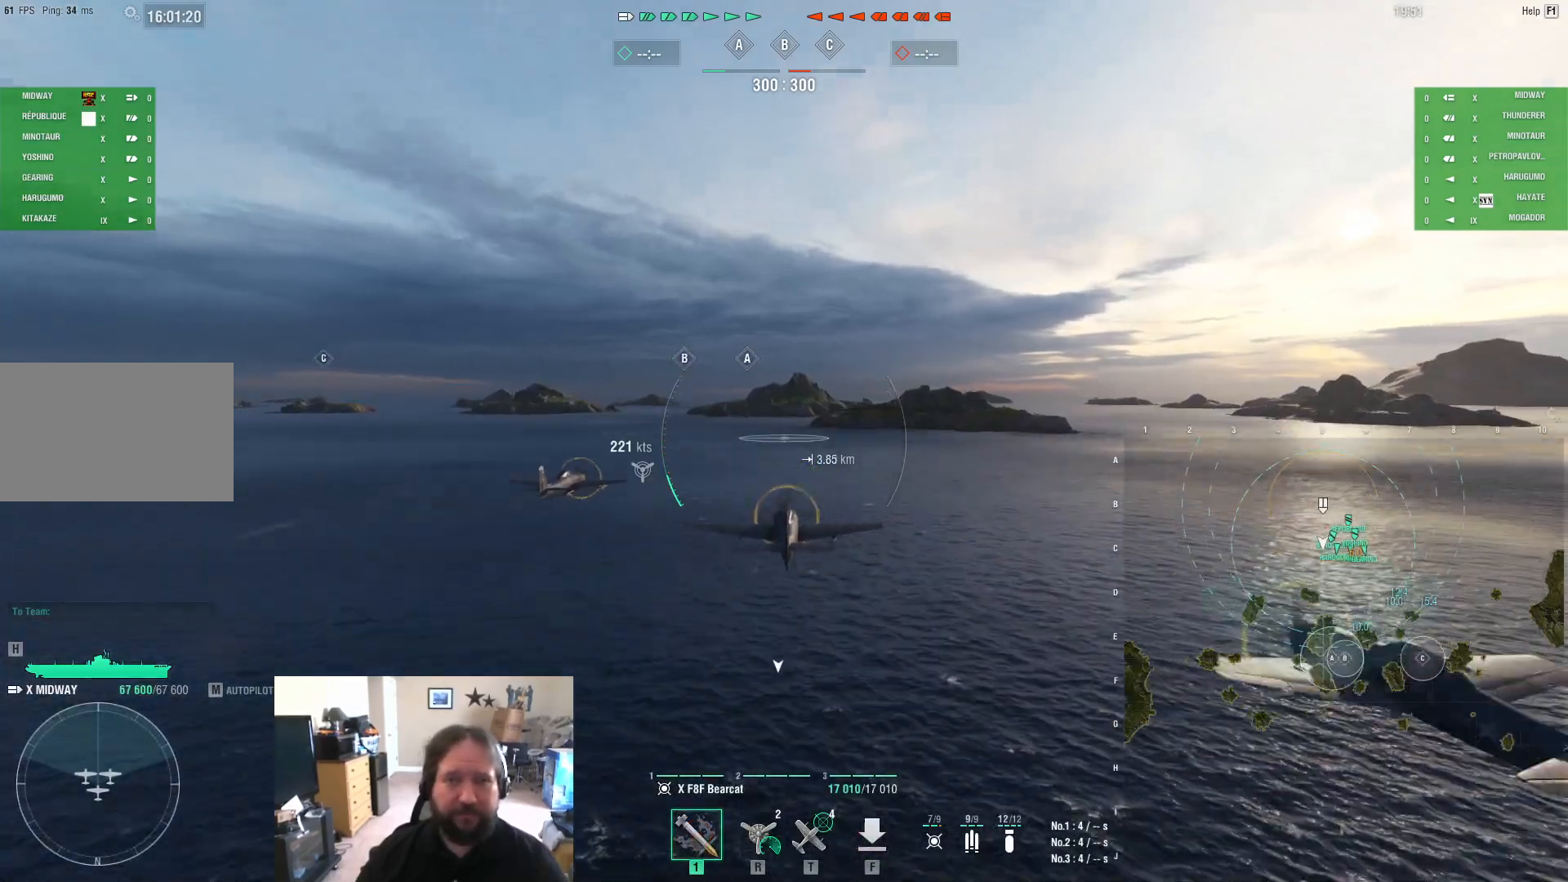
{"keys": [], "mouse": [], "mouse_move": "still", "events": [[83, "w", "up"]]}
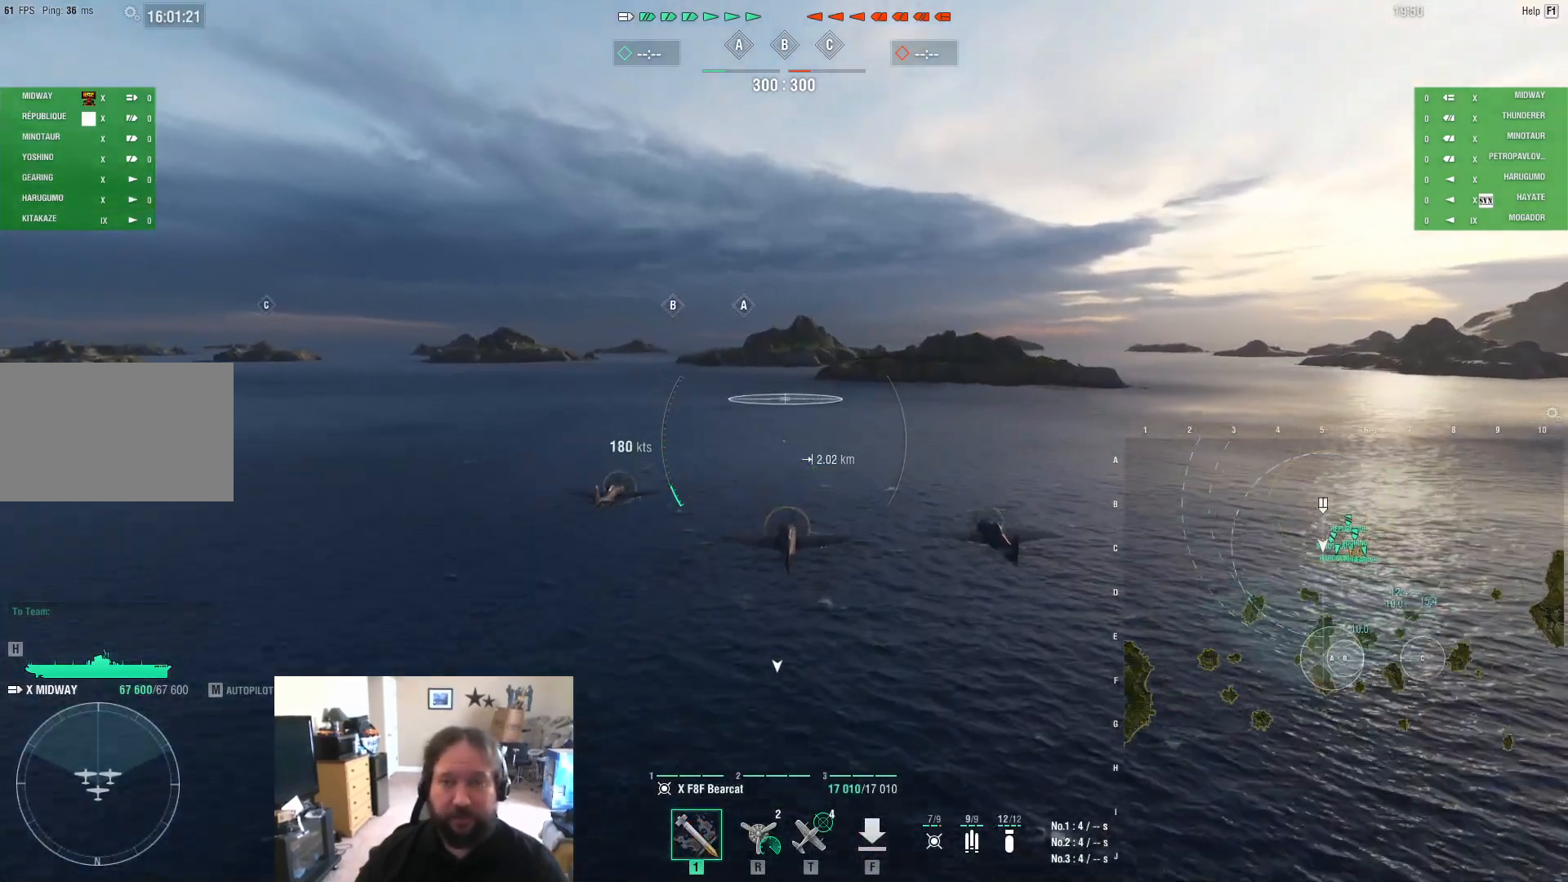
{"keys": [], "mouse": [], "mouse_move": "still", "events": []}
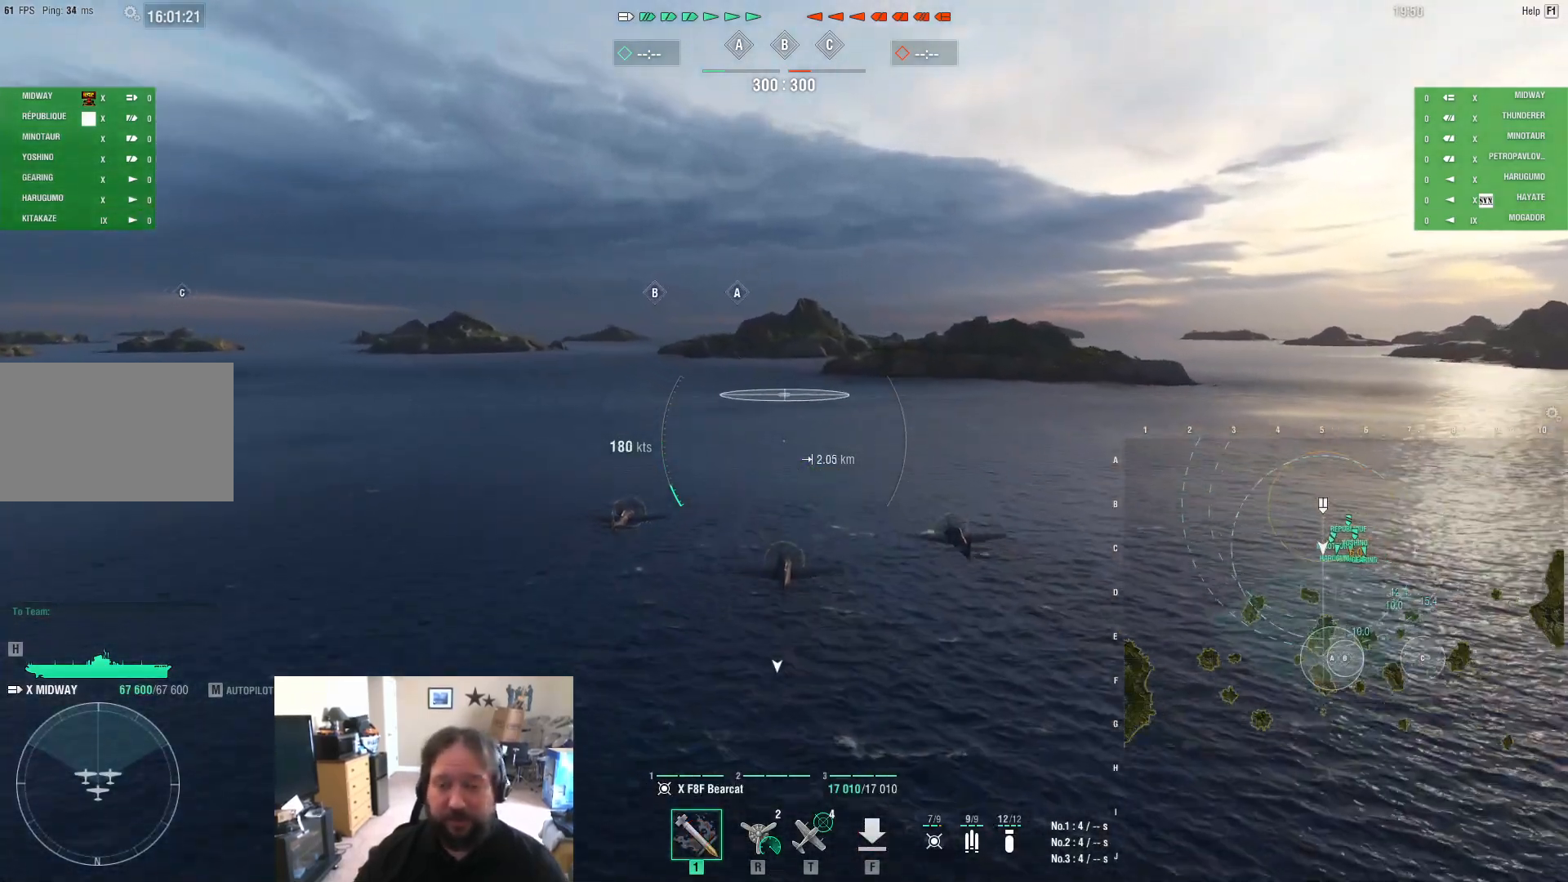
{"keys": [], "mouse": [], "mouse_move": "still", "events": []}
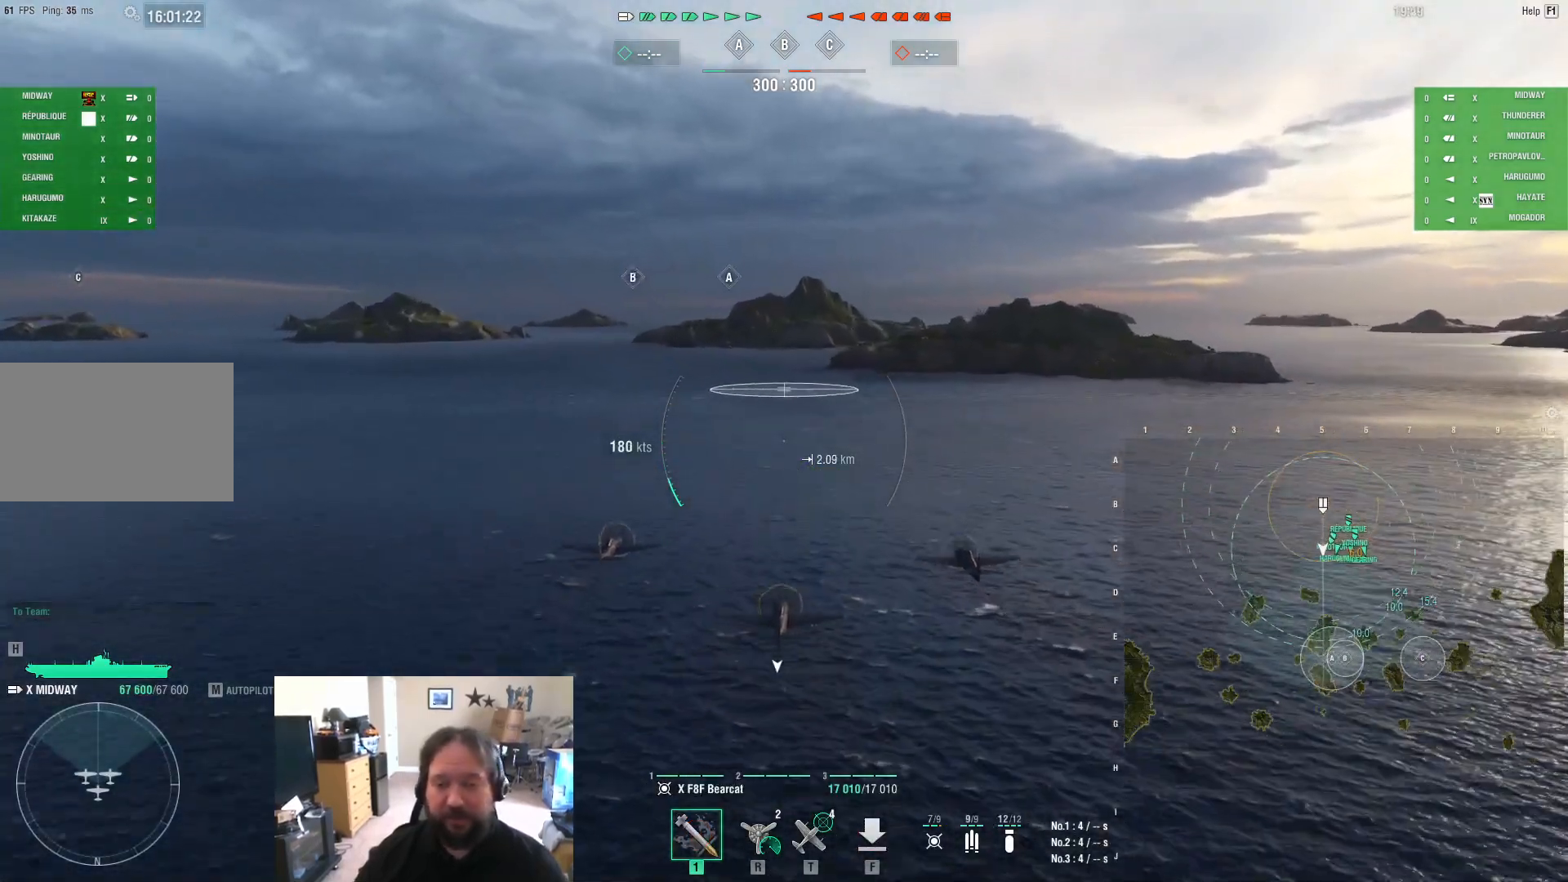
{"keys": [], "mouse": [], "mouse_move": "still", "events": []}
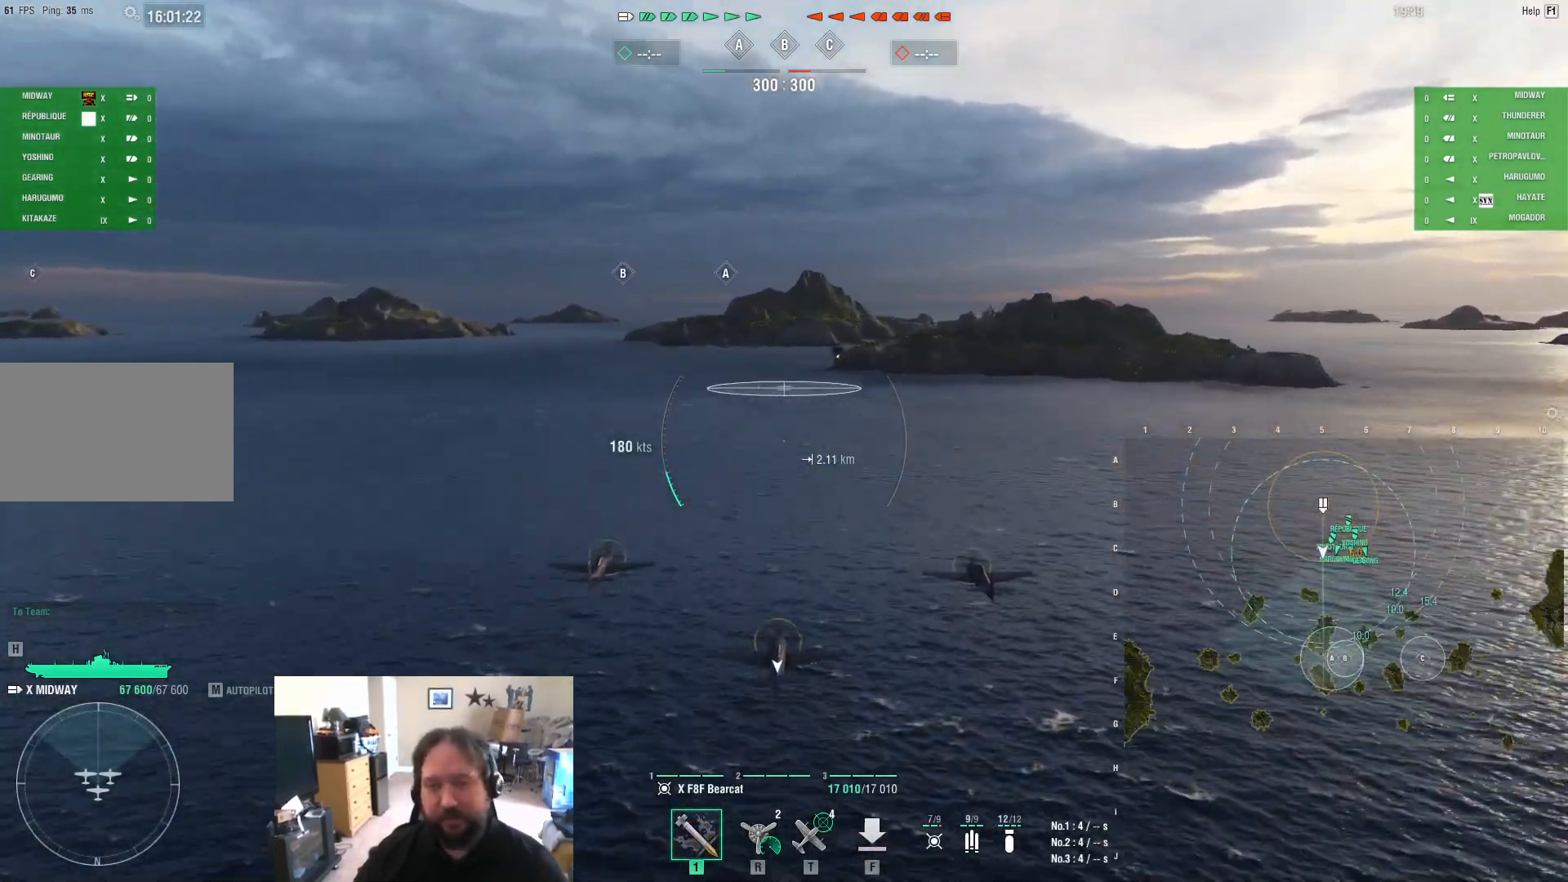
{"keys": [], "mouse": [], "mouse_move": "still", "events": []}
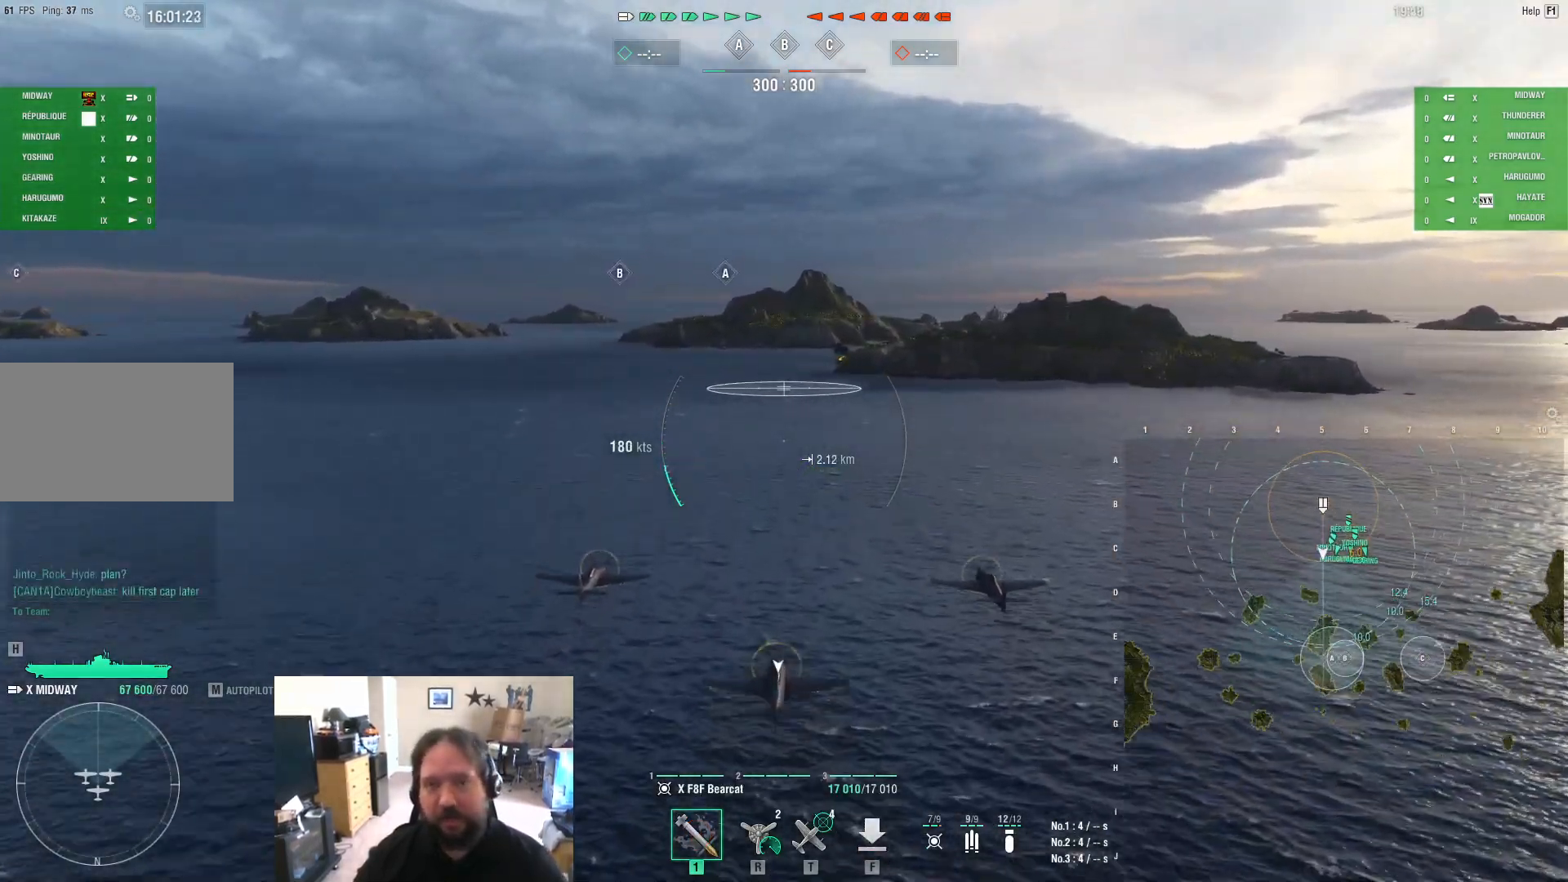
{"keys": [], "mouse": [], "mouse_move": "still", "events": []}
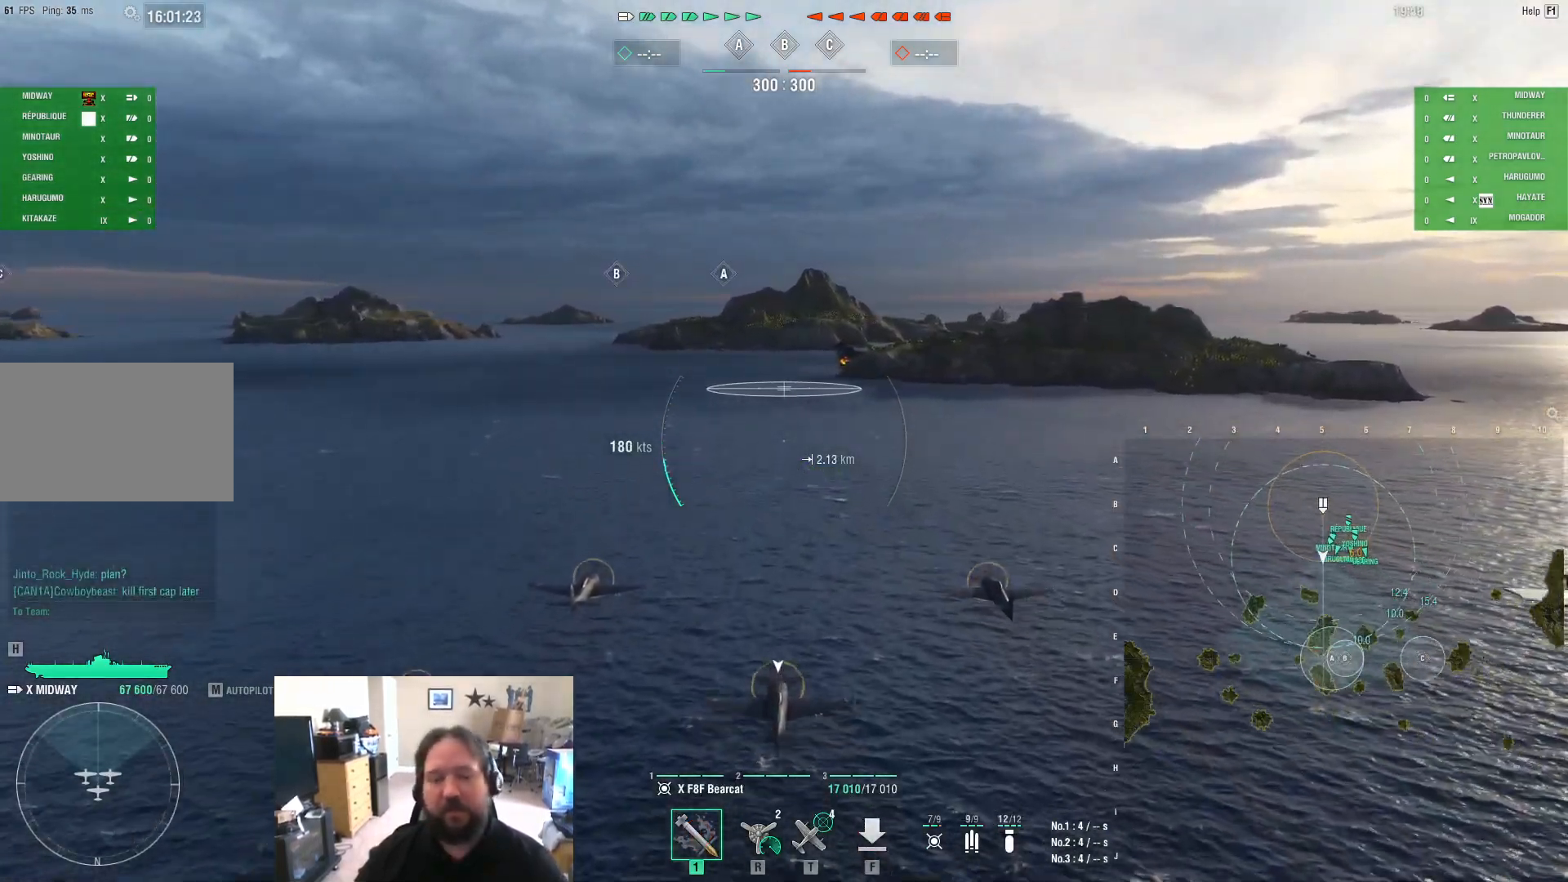
{"keys": ["w"], "mouse": [], "mouse_move": "still", "events": [[33, "w", "down"]]}
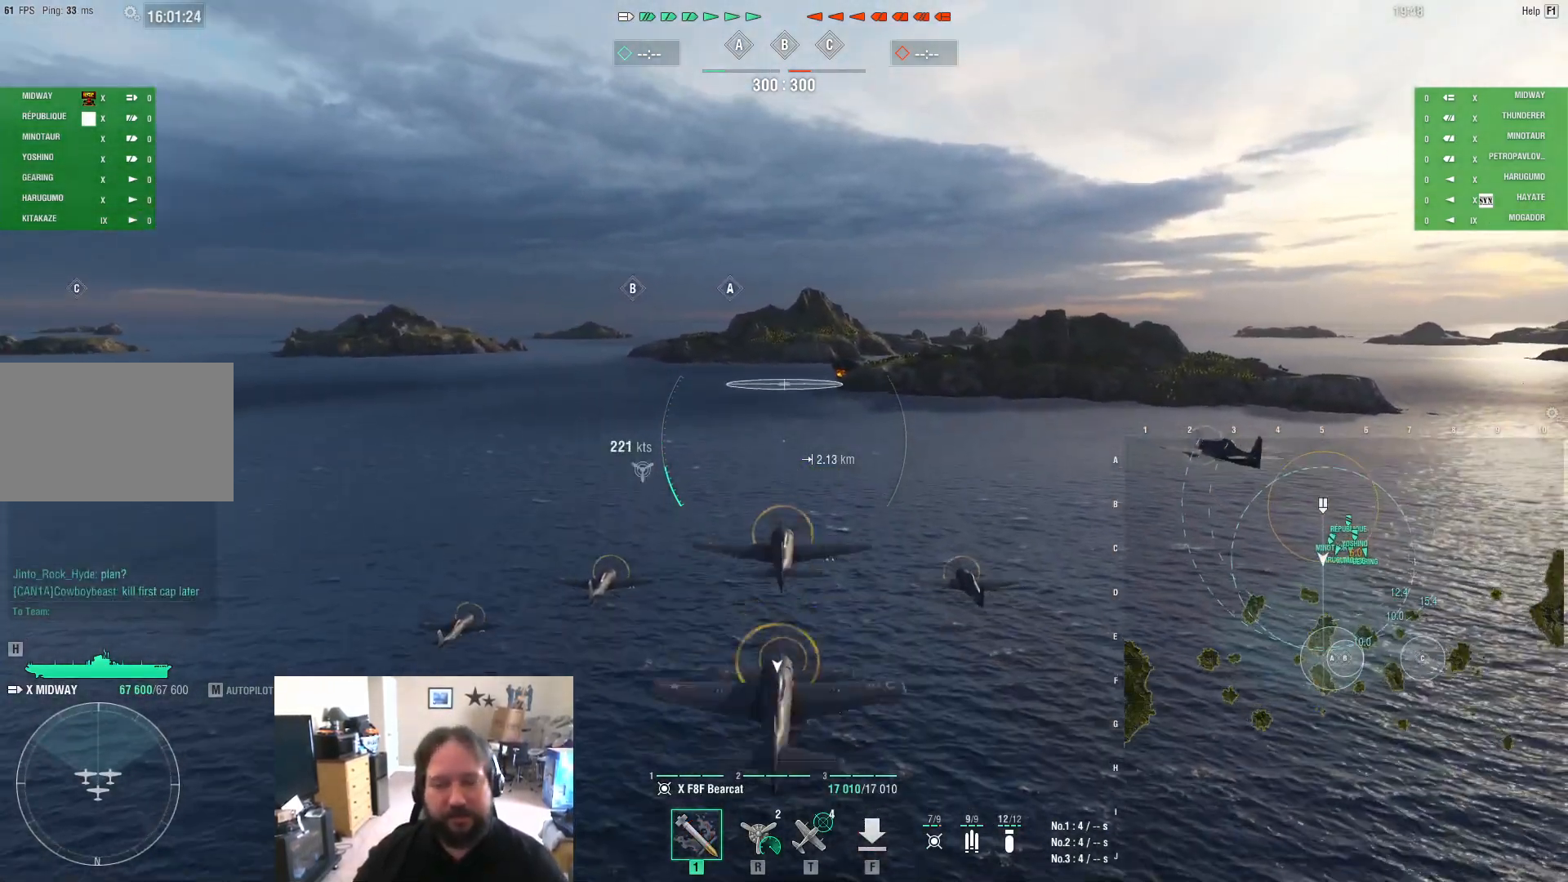
{"keys": ["w"], "mouse": [], "mouse_move": "still", "events": []}
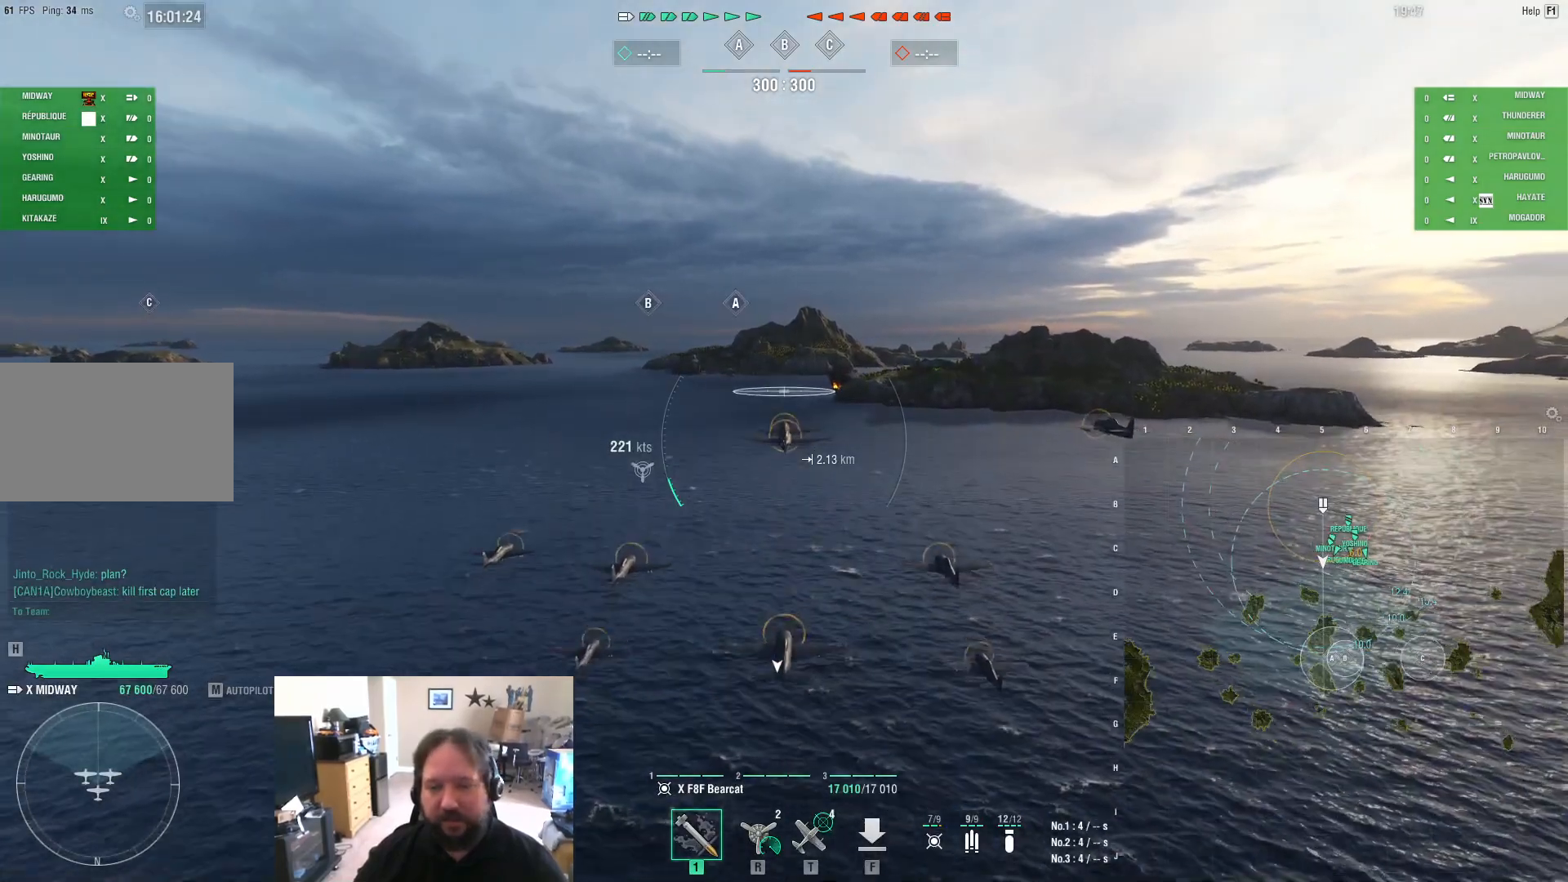
{"keys": ["w"], "mouse": [], "mouse_move": "still", "events": []}
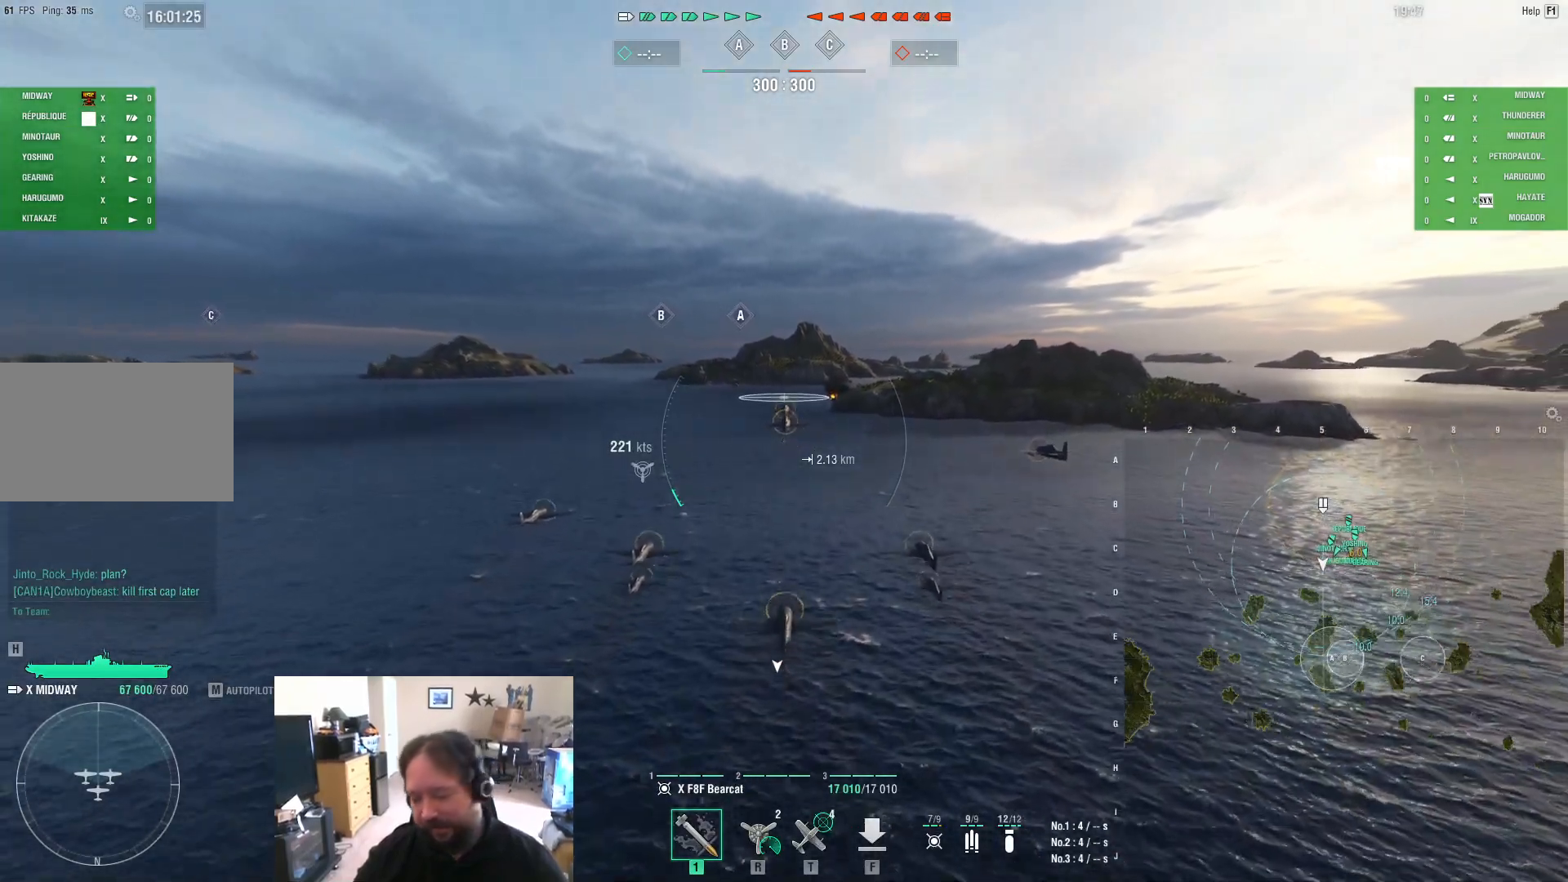
{"keys": ["w"], "mouse": [], "mouse_move": "still", "events": []}
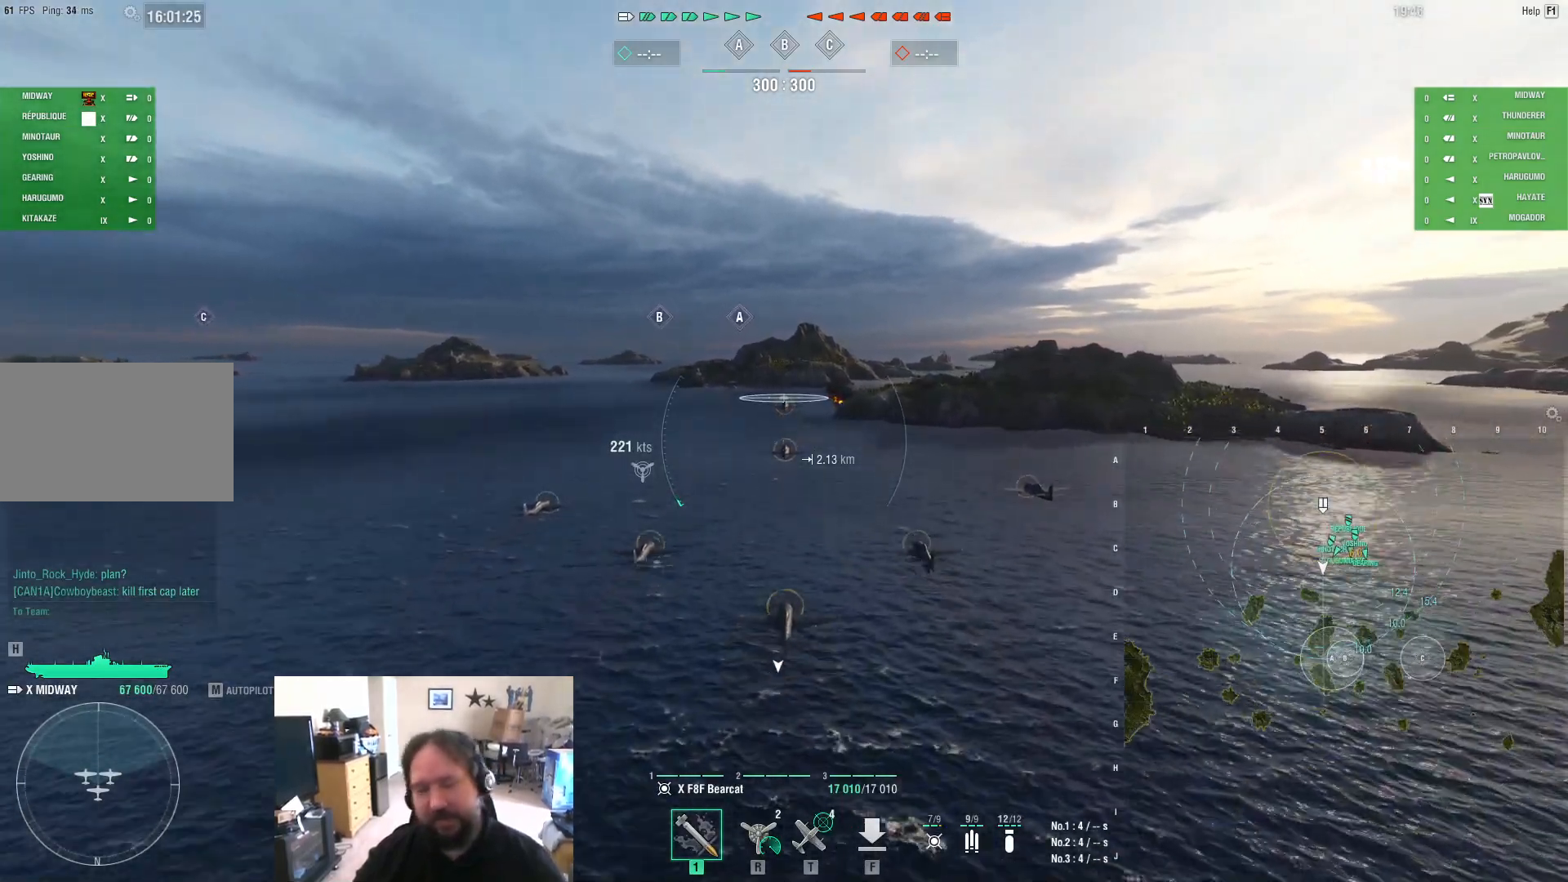
{"keys": ["w"], "mouse": [], "mouse_move": "still", "events": []}
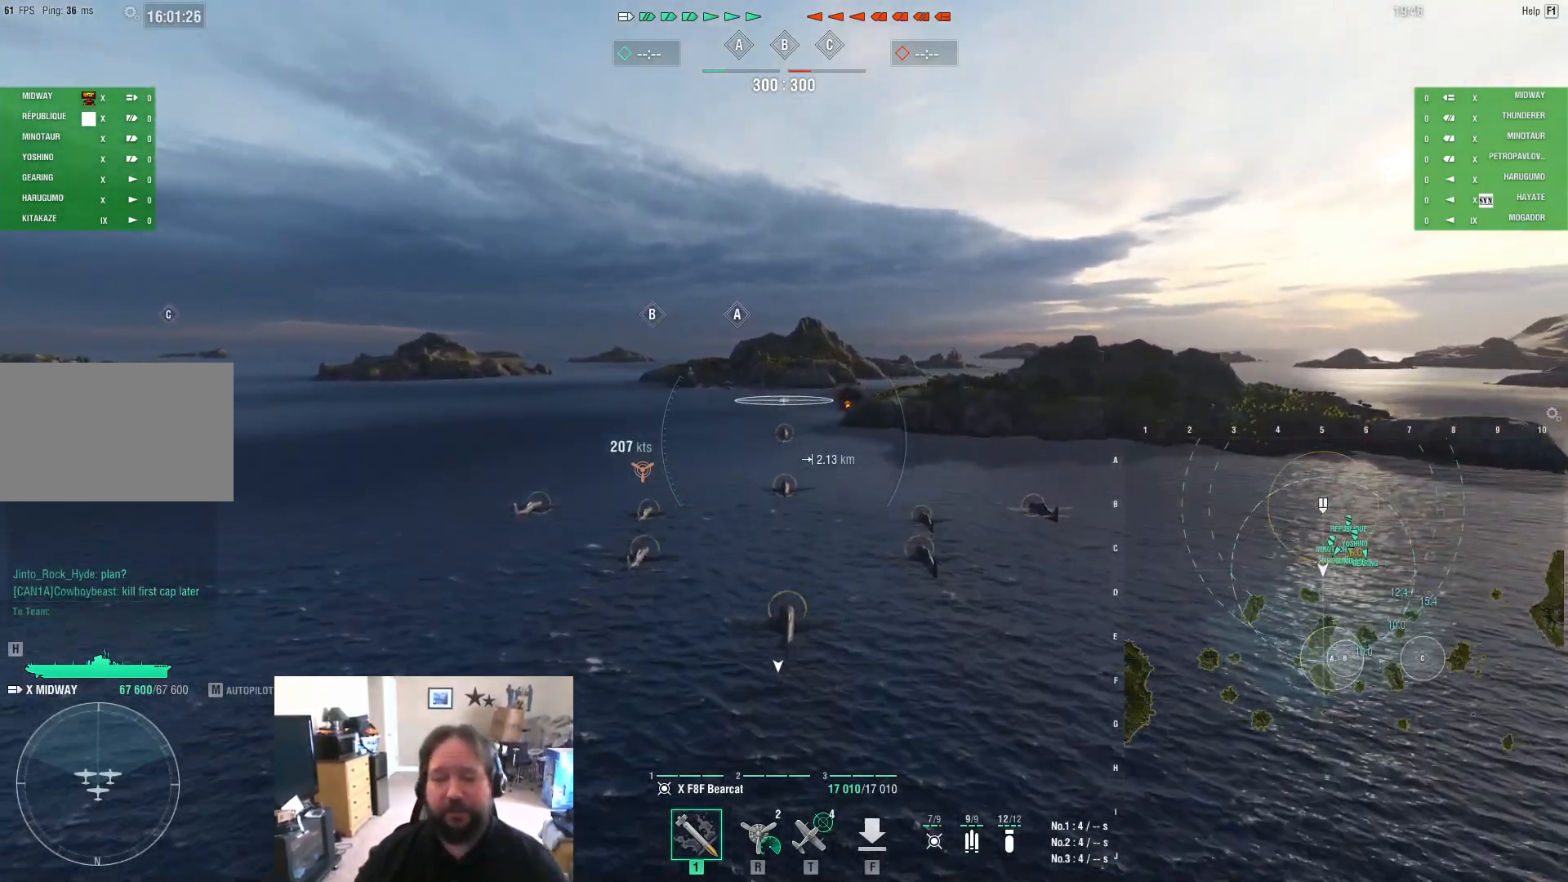
{"keys": [], "mouse": [], "mouse_move": "still", "events": [[67, "w", "up"]]}
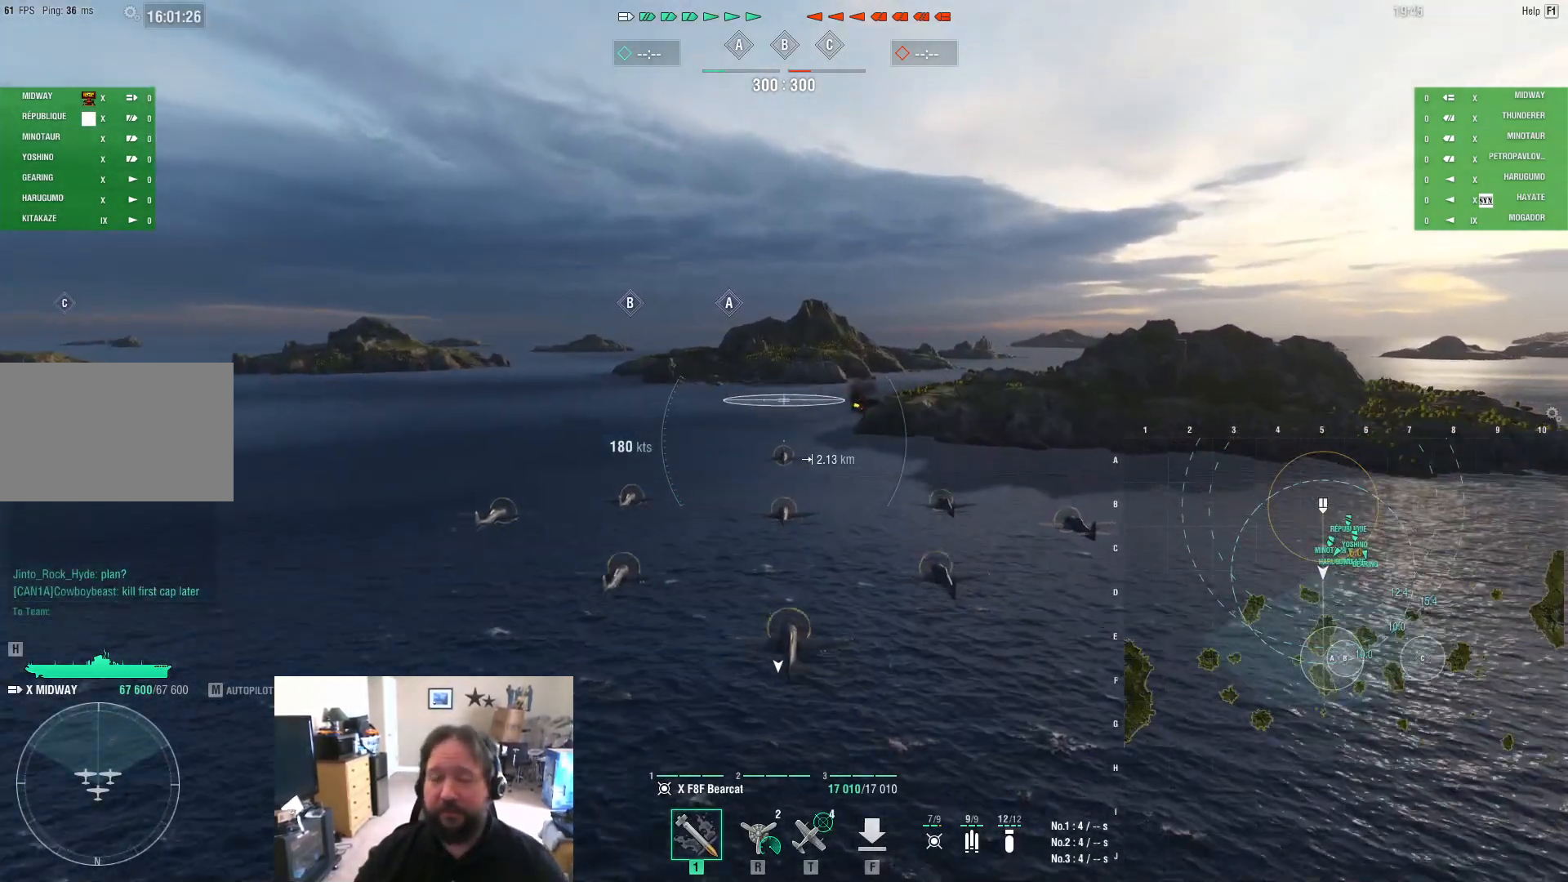
{"keys": [], "mouse": [], "mouse_move": "still", "events": []}
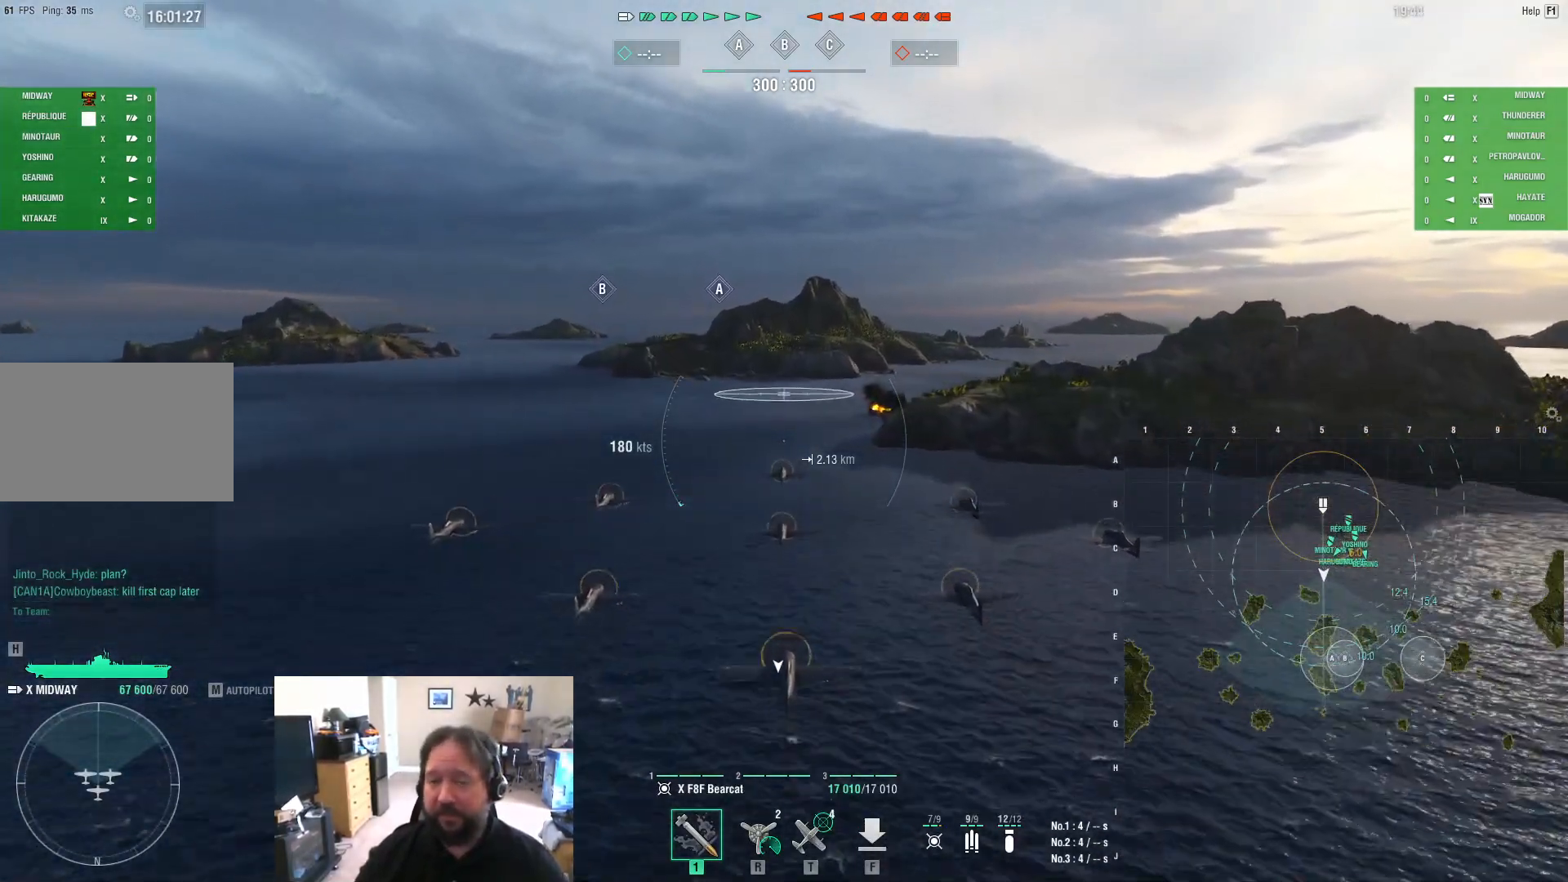
{"keys": [], "mouse": [], "mouse_move": "still", "events": []}
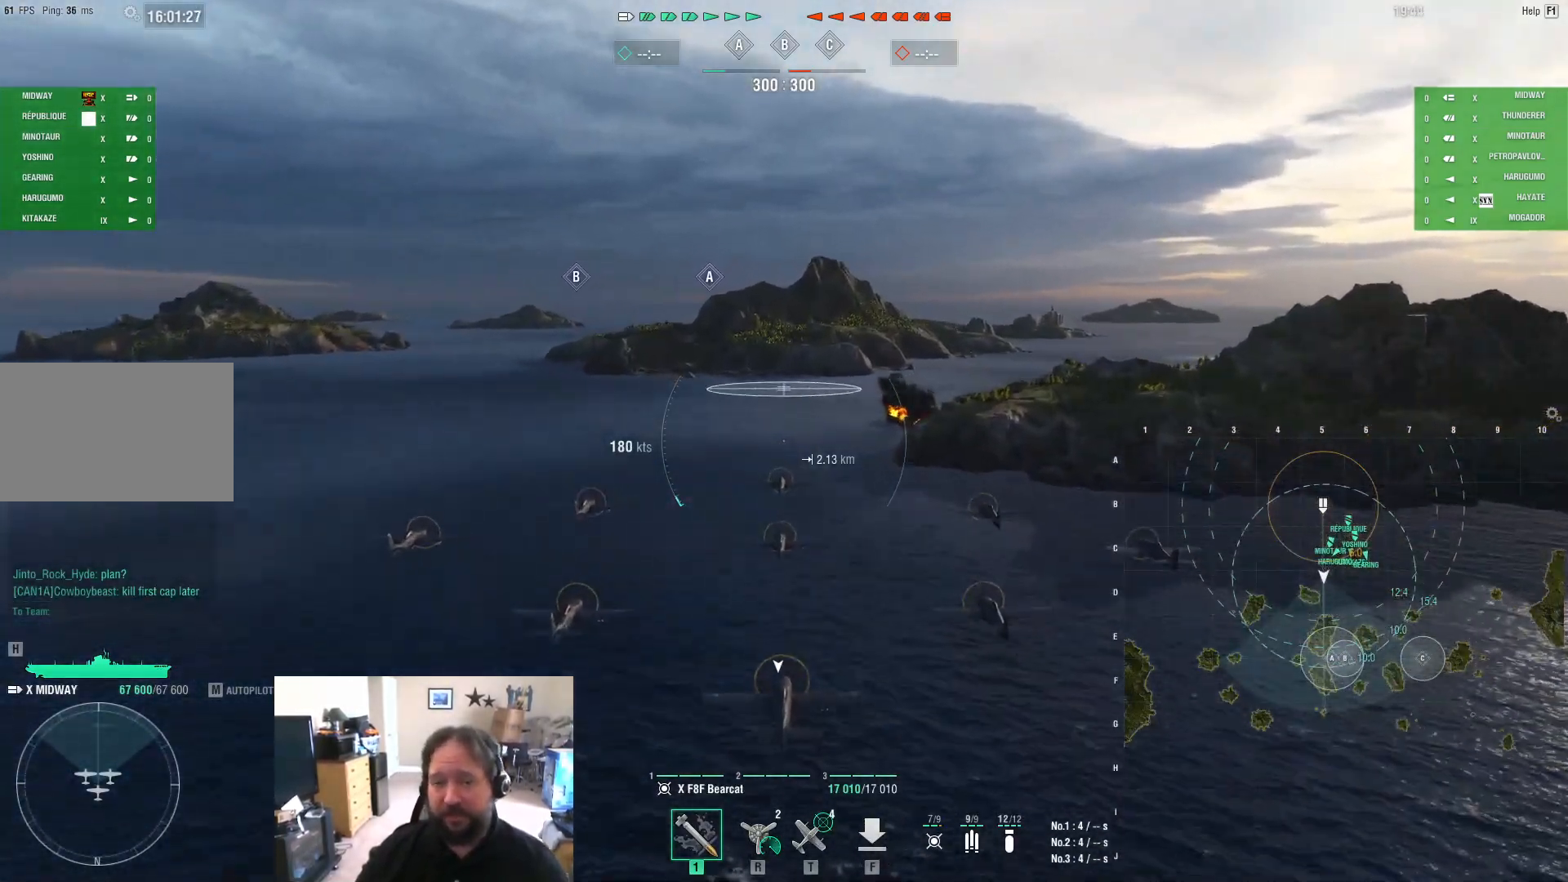
{"keys": [], "mouse": [], "mouse_move": "still", "events": []}
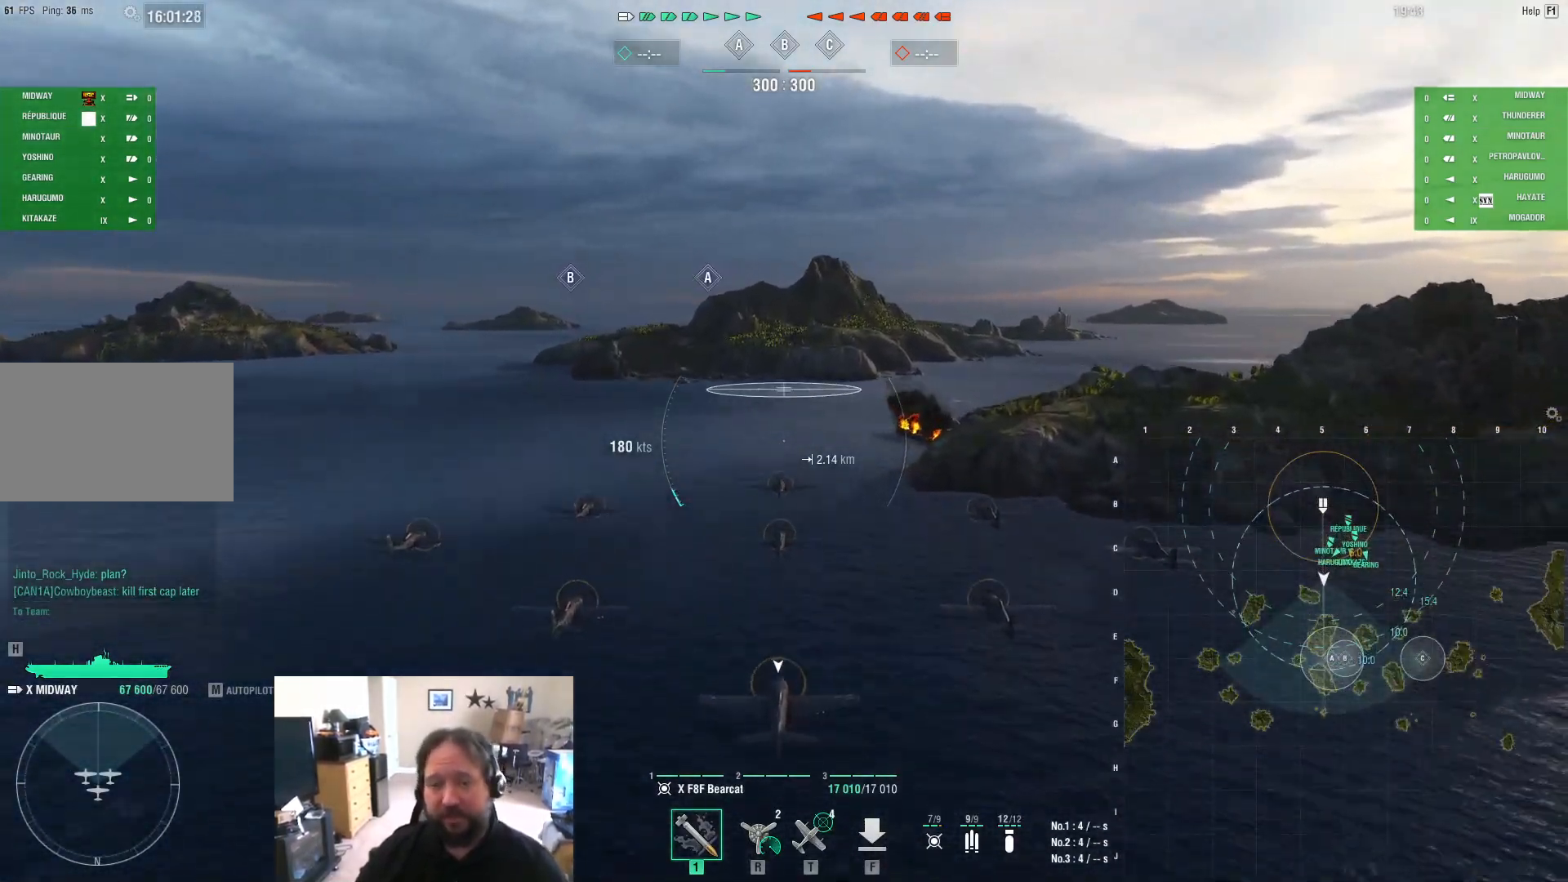
{"keys": ["d"], "mouse": [], "mouse_move": "still", "events": [[317, "d", "down"]]}